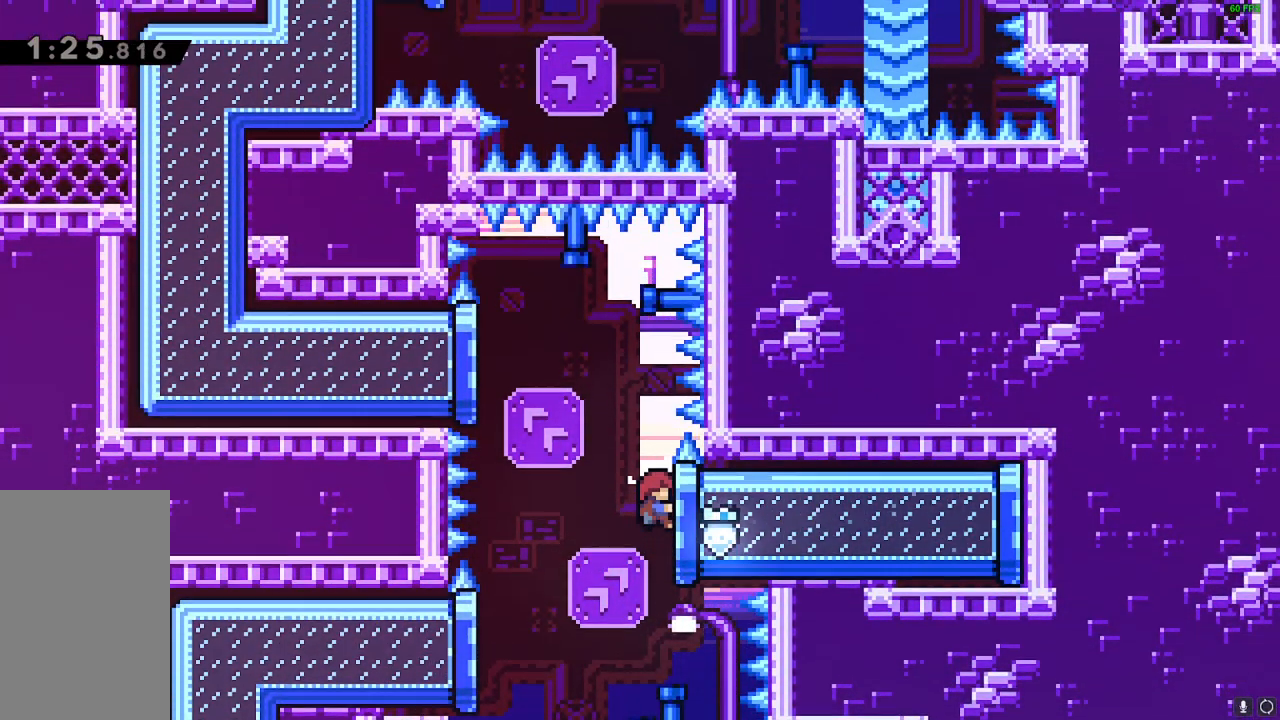
Gameplay with keyboard; each line is a JSON object with the keys held at the frame after it. "events" lists presses ("down") and releases ("up") of "dash", "down", "downdash", "grab", "grab2", "jump", "jump2", "left", "right" and "up" between this image and that frame as [ms after this image, input, new state], when the widget could be followed in between. No other keys are recorded. Mouse input is not recorded. Key names are as the overlay labels them; some are game actions (e.g. jump) rather than physical keys.
{"keys": ["grab", "left"], "events": [[17, "left", "down"], [83, "dash", "down"], [217, "dash", "up"], [467, "up", "up"]]}
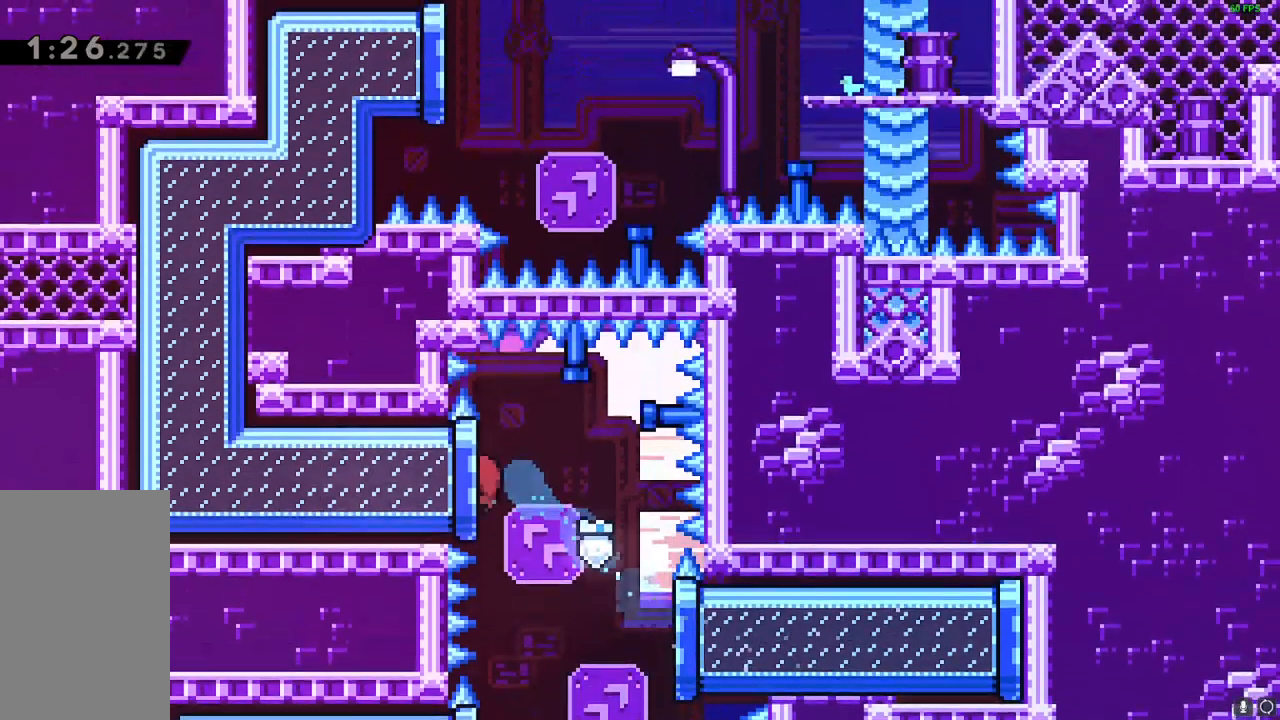
{"keys": ["grab", "left"]}
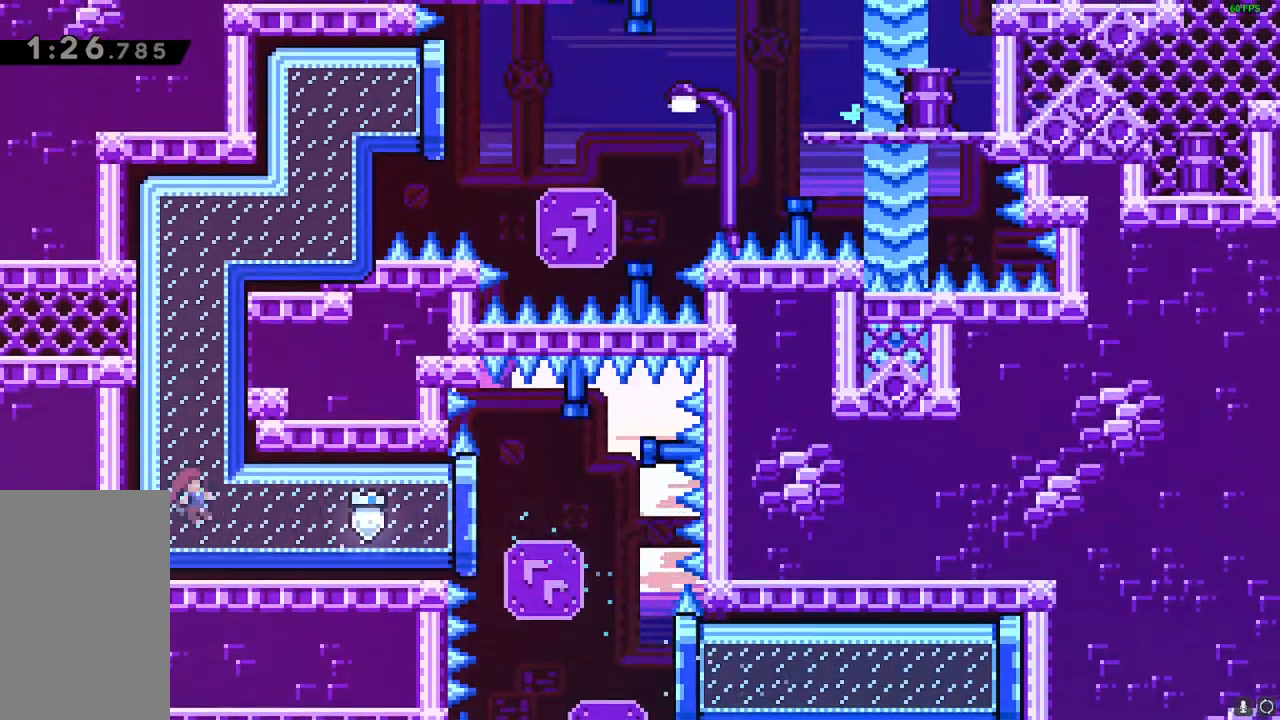
{"keys": ["grab", "left"]}
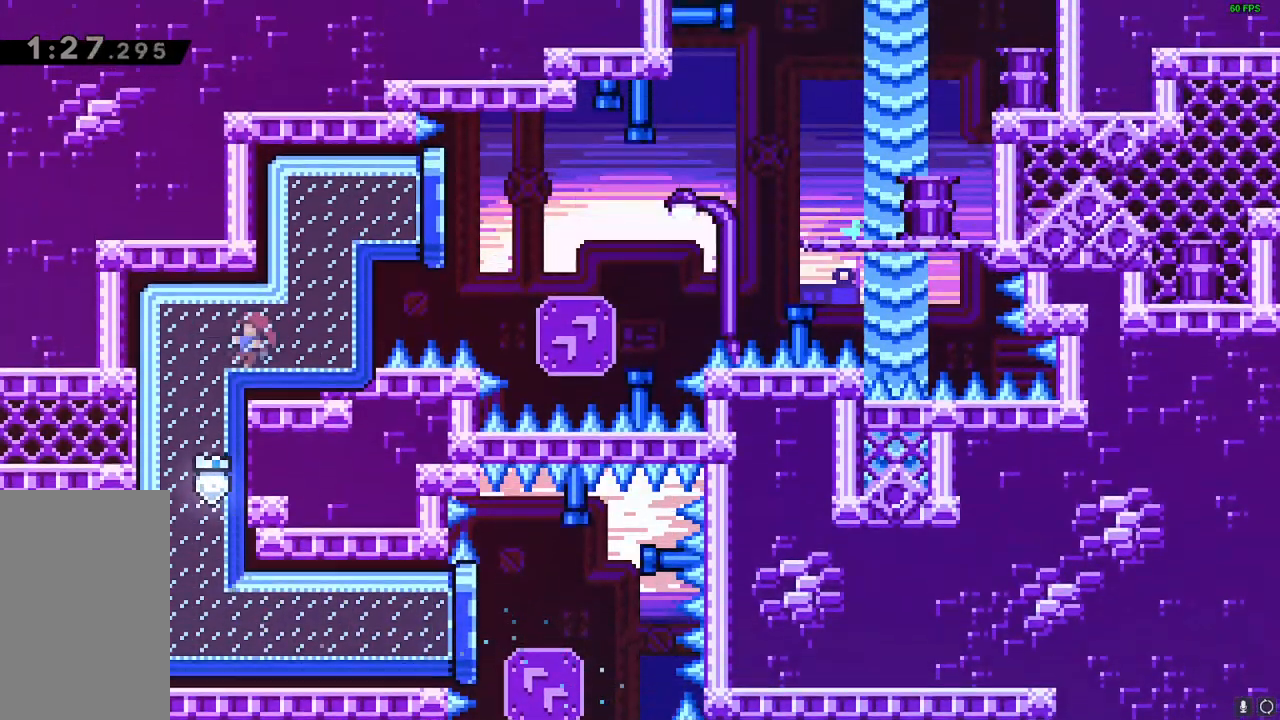
{"keys": ["grab", "left"], "events": []}
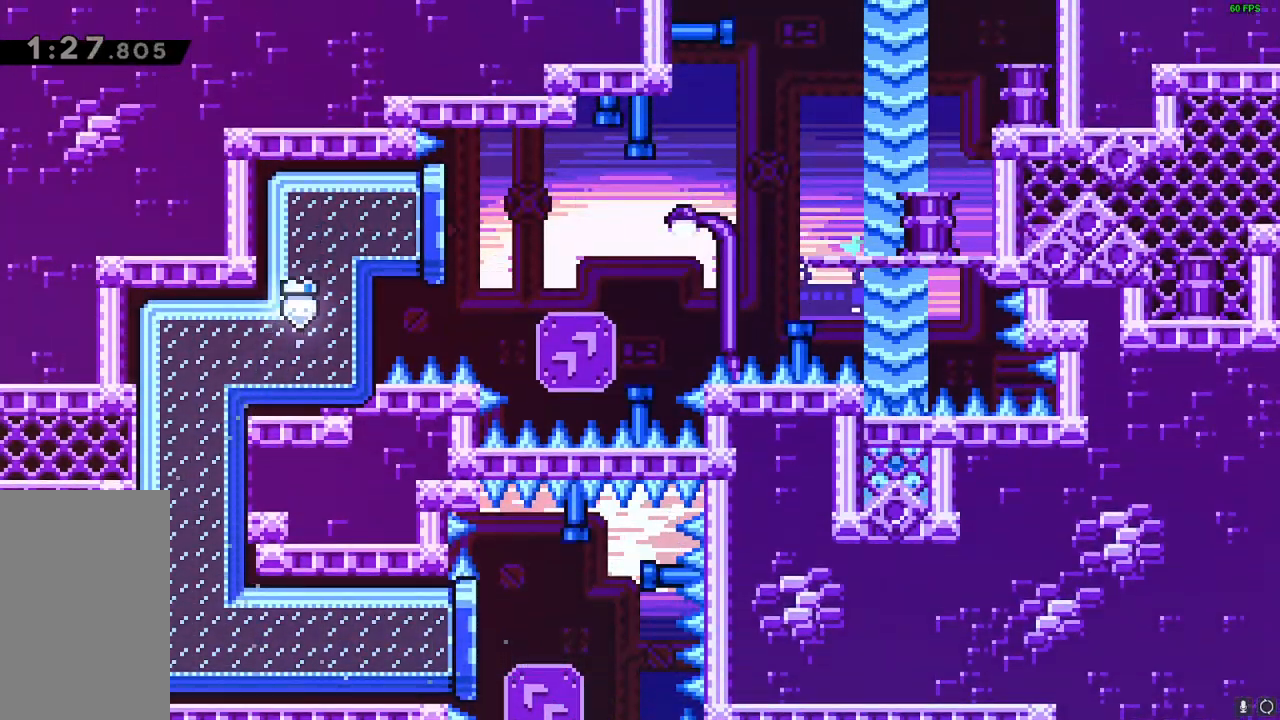
{"keys": ["right"], "events": [[317, "right", "down"], [333, "jump", "down"], [333, "left", "up"], [367, "grab", "up"], [467, "jump", "up"]]}
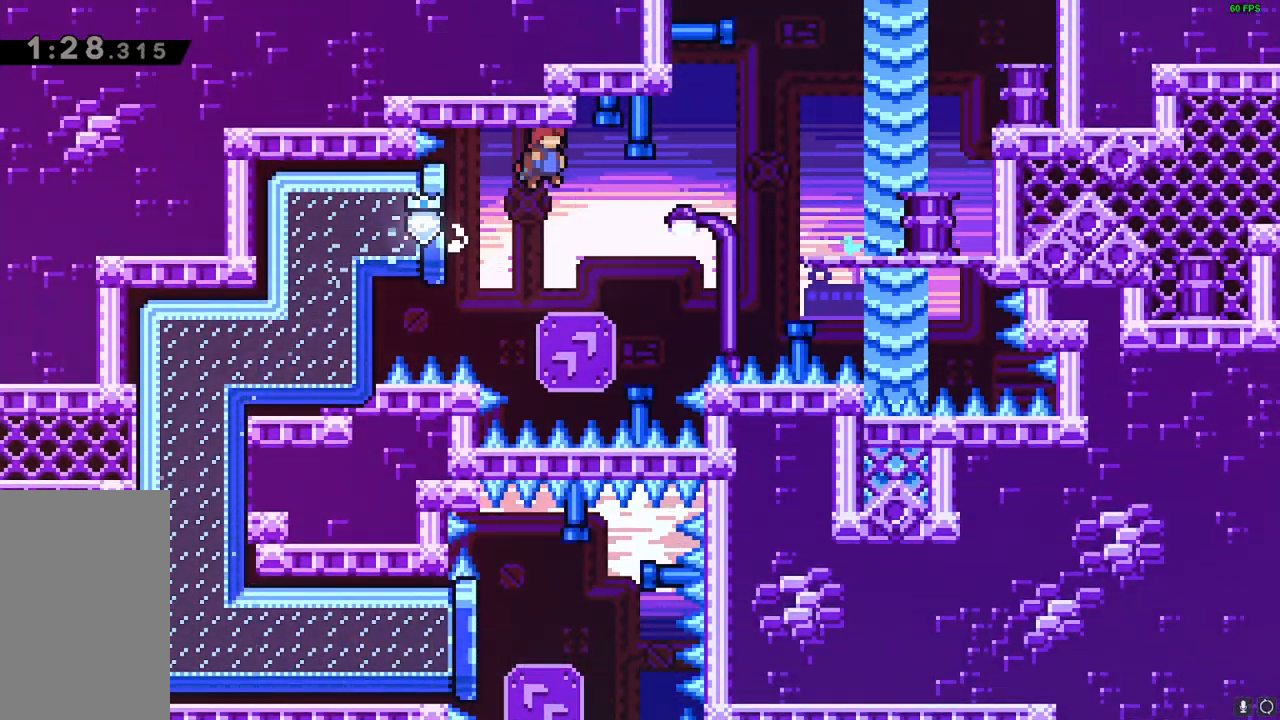
{"keys": ["right"], "events": [[250, "dash", "down"], [250, "up", "down"], [283, "dash", "up"], [417, "up", "up"]]}
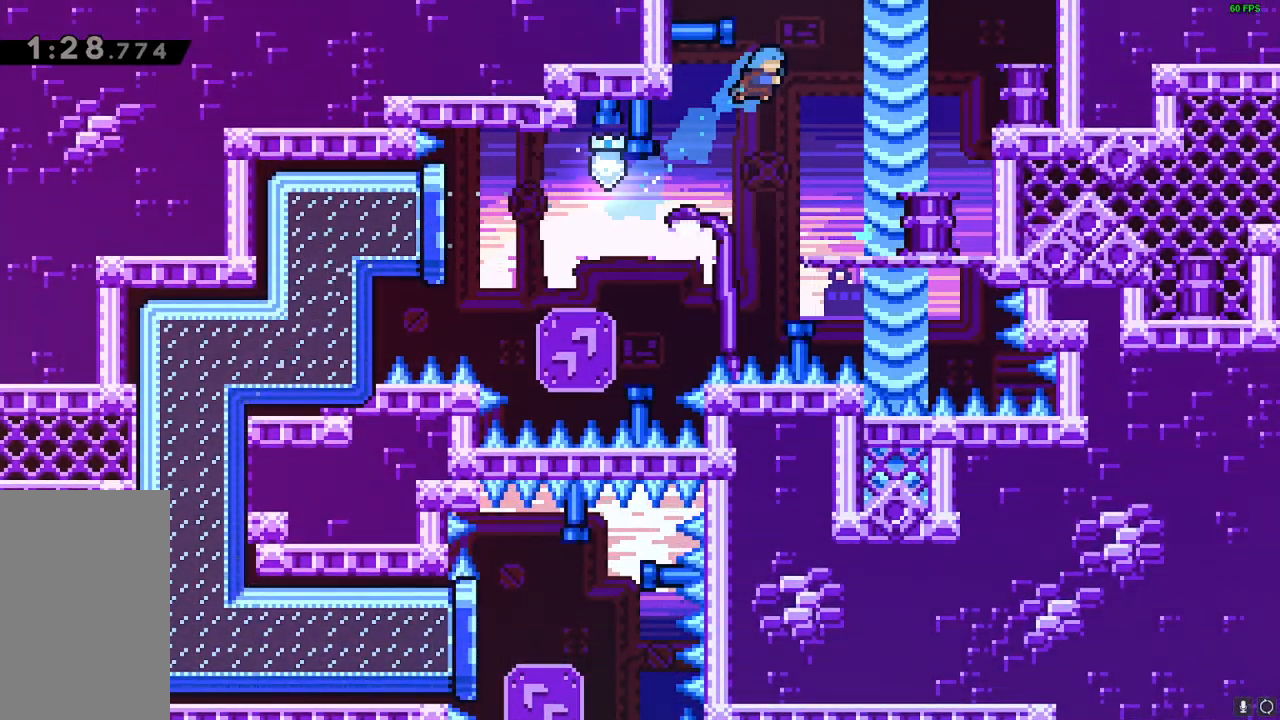
{"keys": ["right"], "events": []}
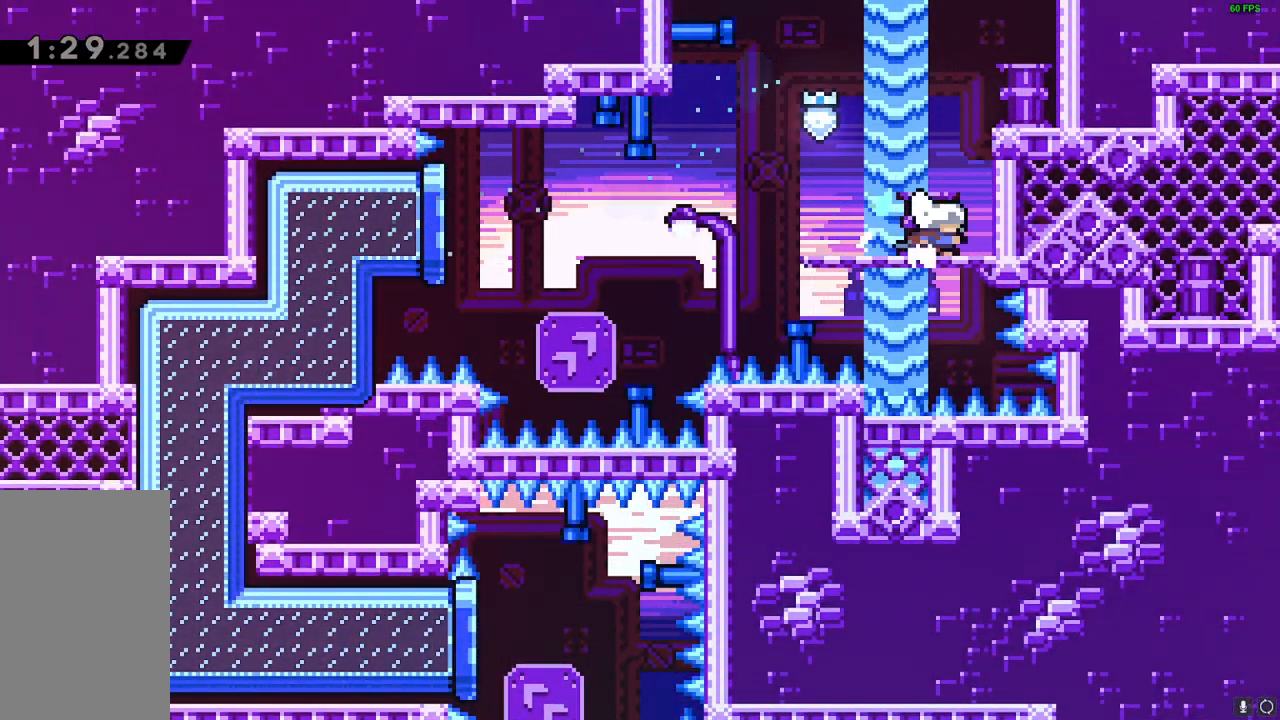
{"keys": ["right"], "events": []}
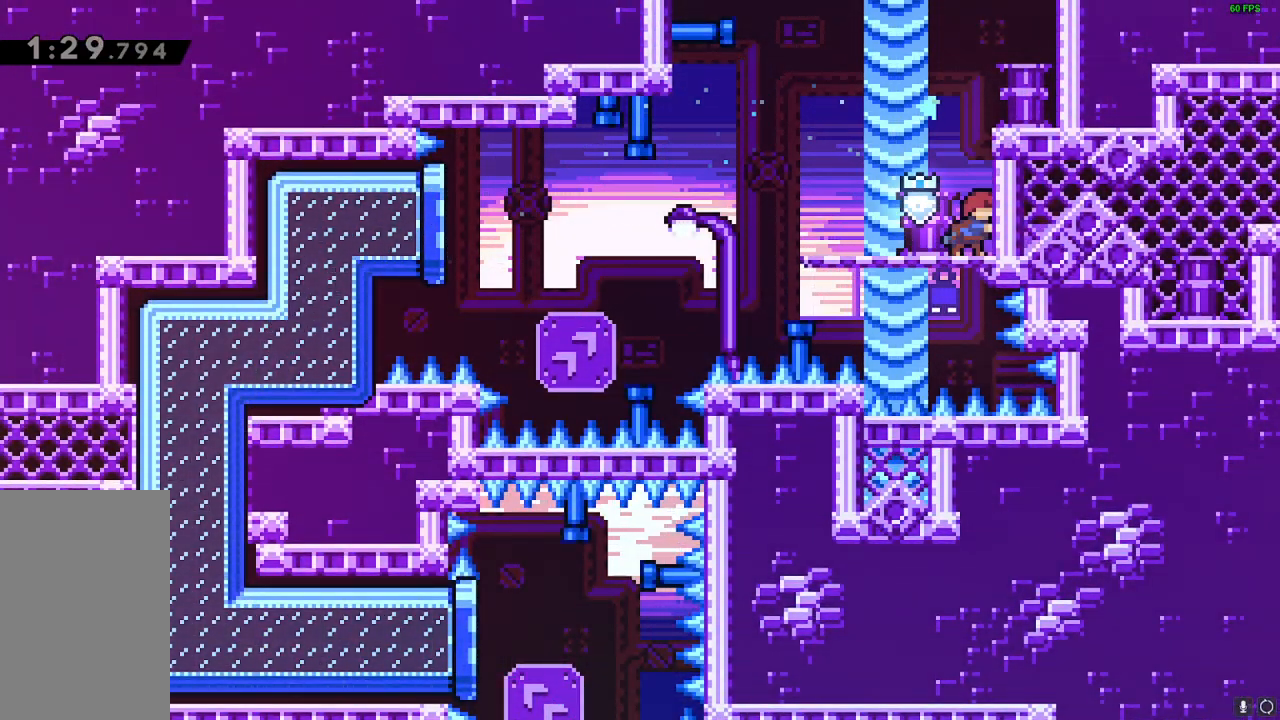
{"keys": [], "events": [[417, "right", "up"]]}
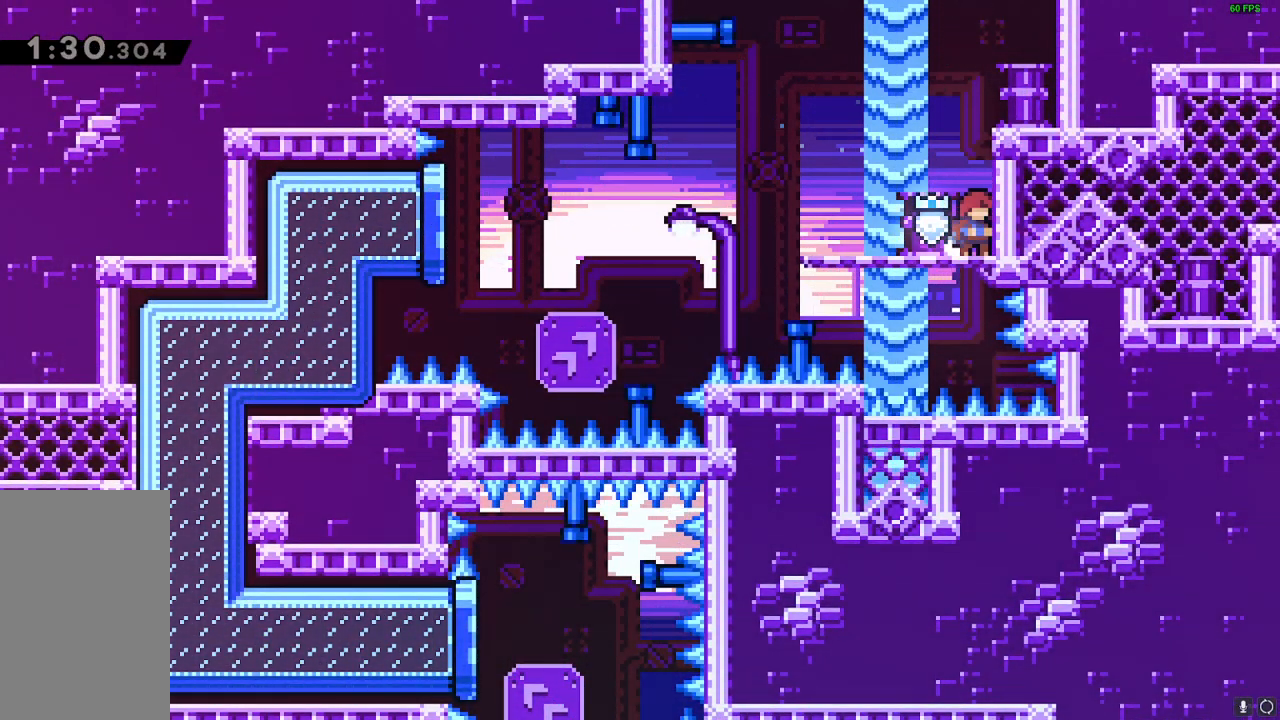
{"keys": [], "events": []}
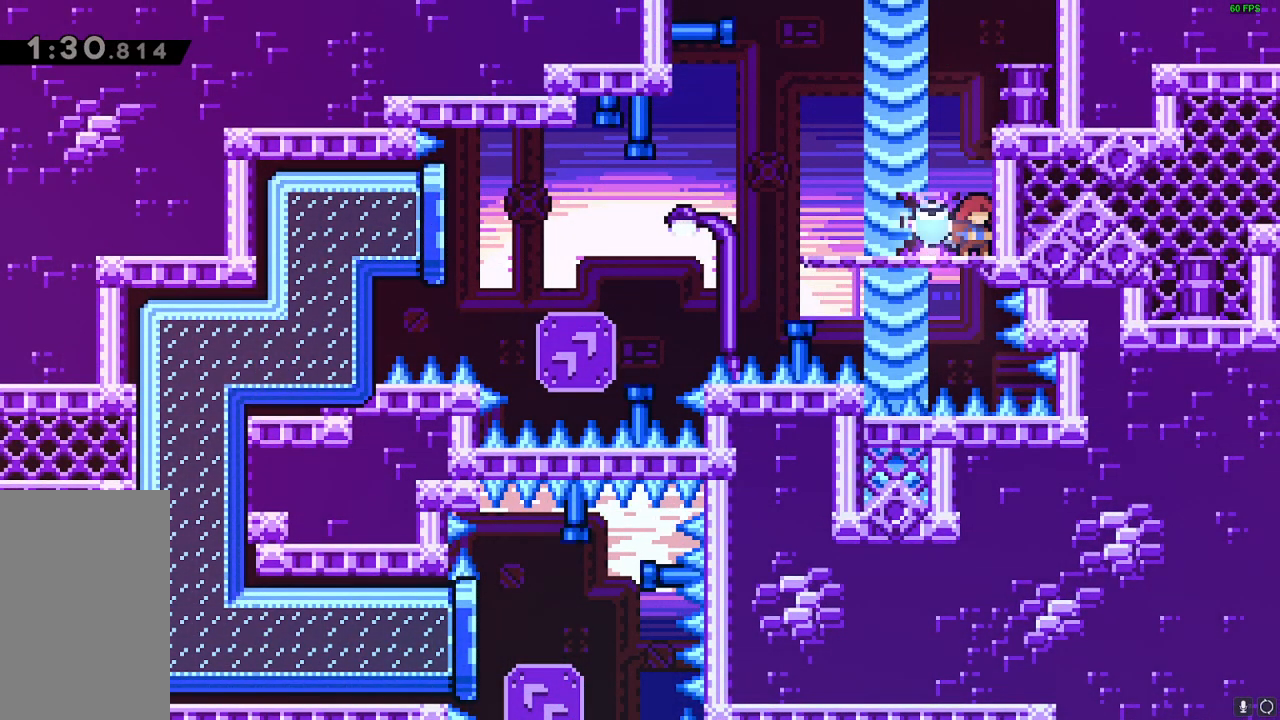
{"keys": [], "events": []}
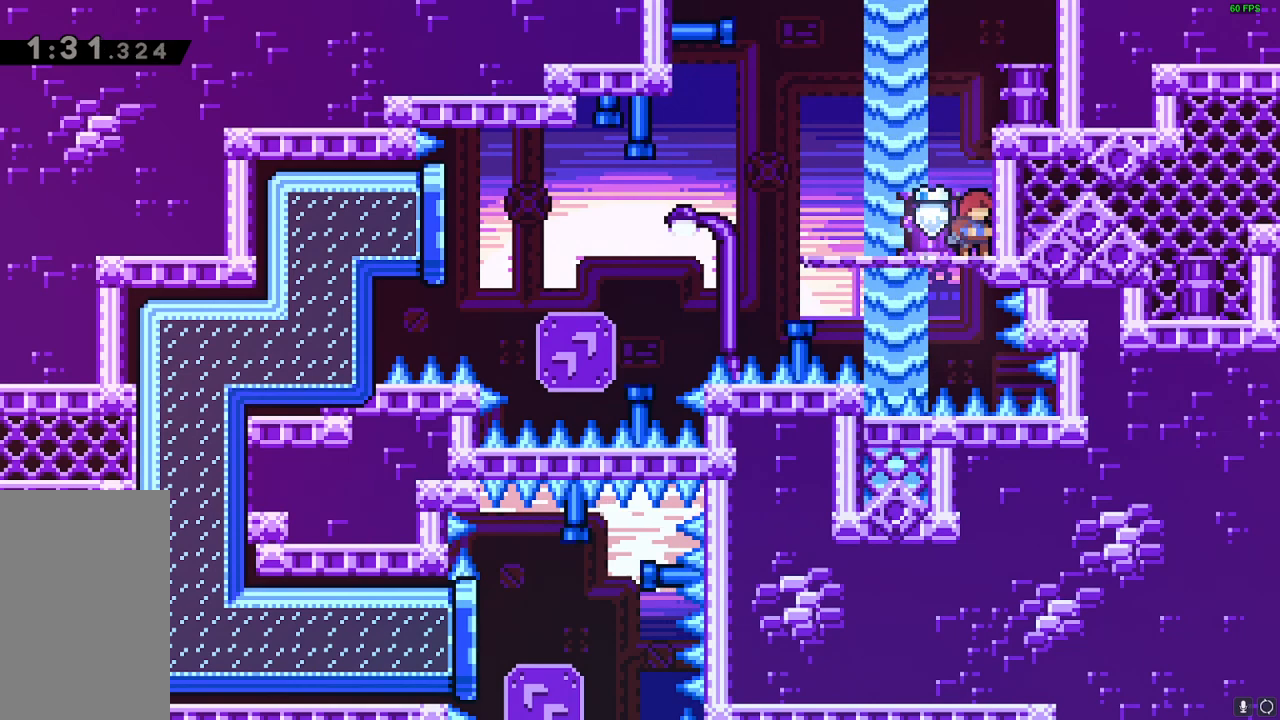
{"keys": [], "events": []}
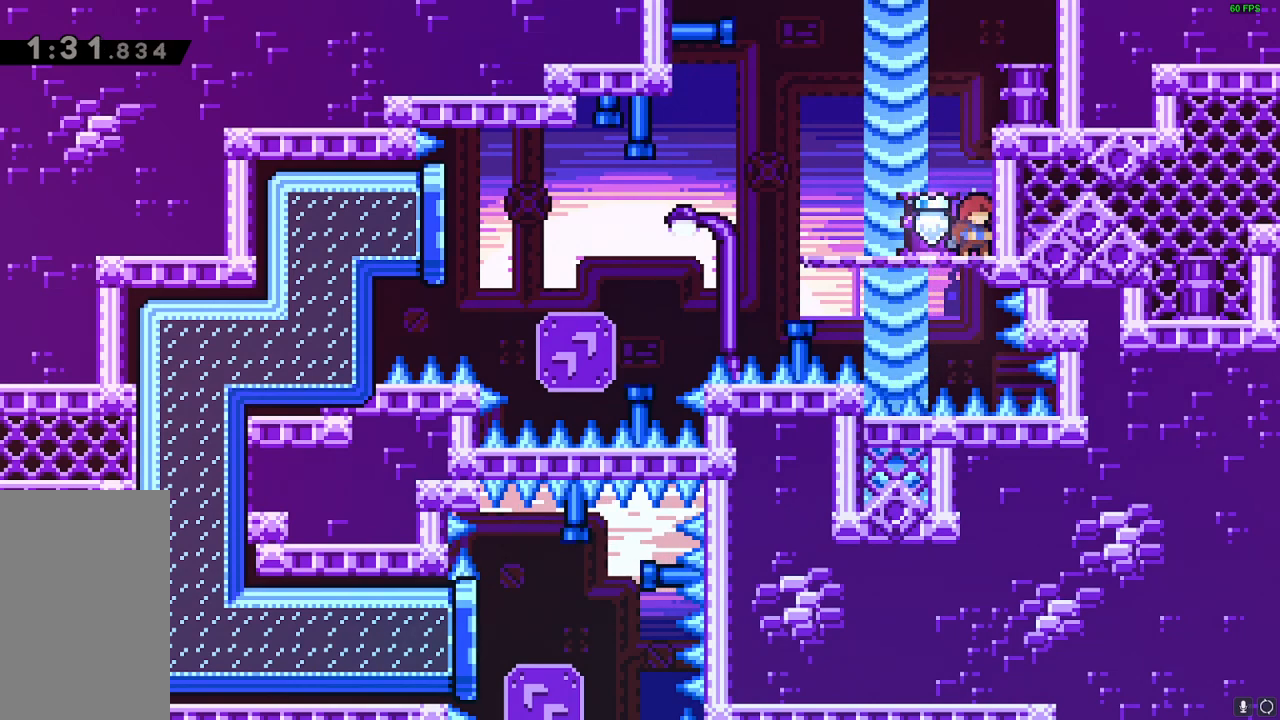
{"keys": [], "events": []}
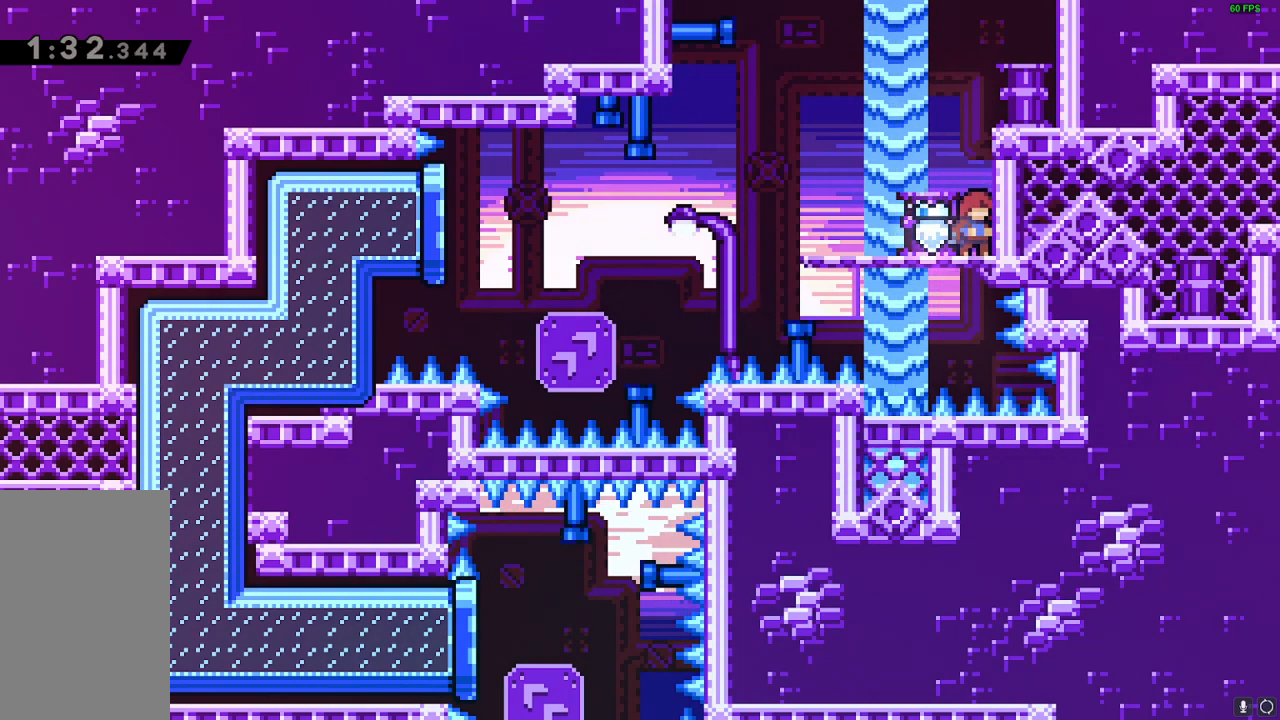
{"keys": ["up"], "events": [[217, "jump", "down"], [267, "up", "down"], [300, "dash", "down"], [350, "jump", "up"], [383, "dash", "up"]]}
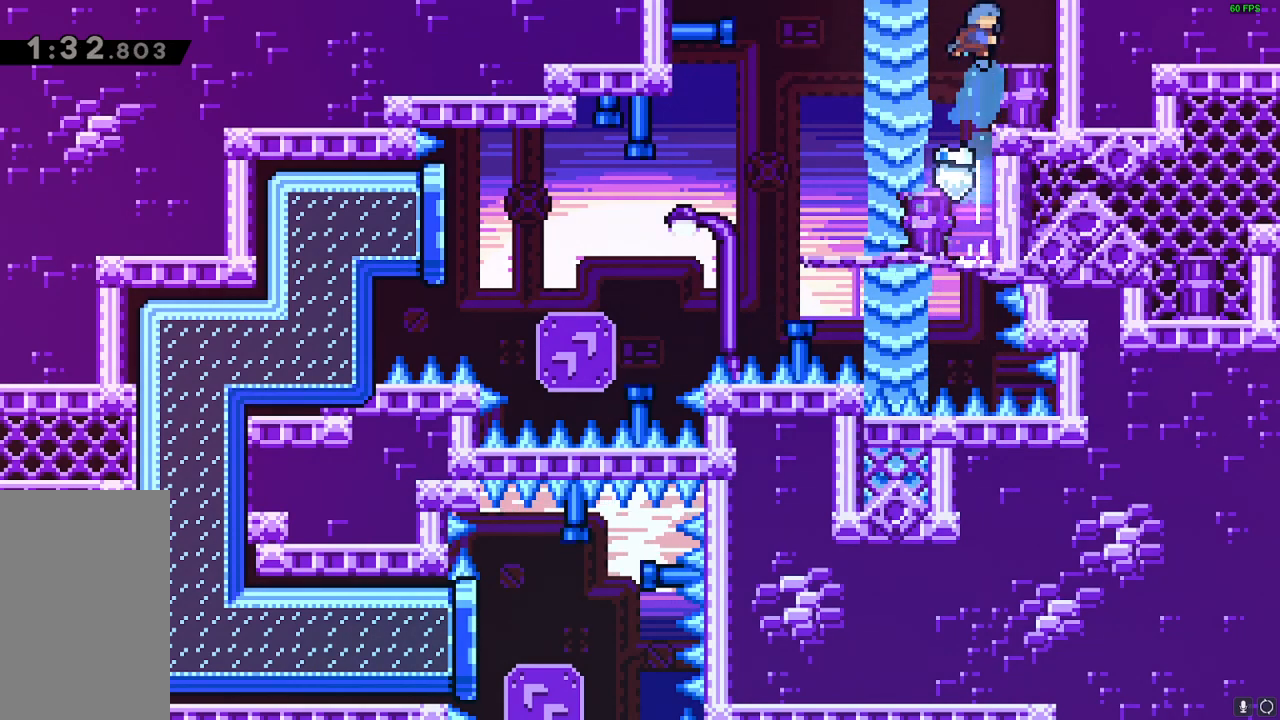
{"keys": [], "events": [[167, "up", "up"]]}
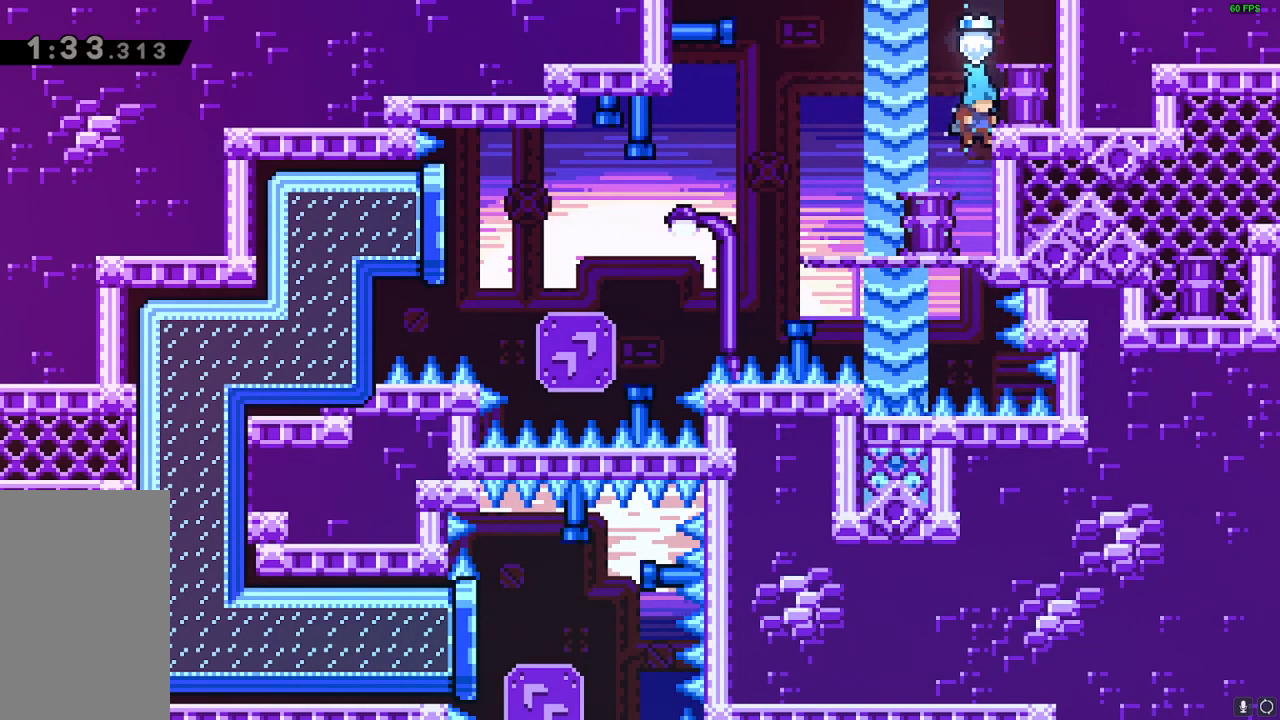
{"keys": [], "events": []}
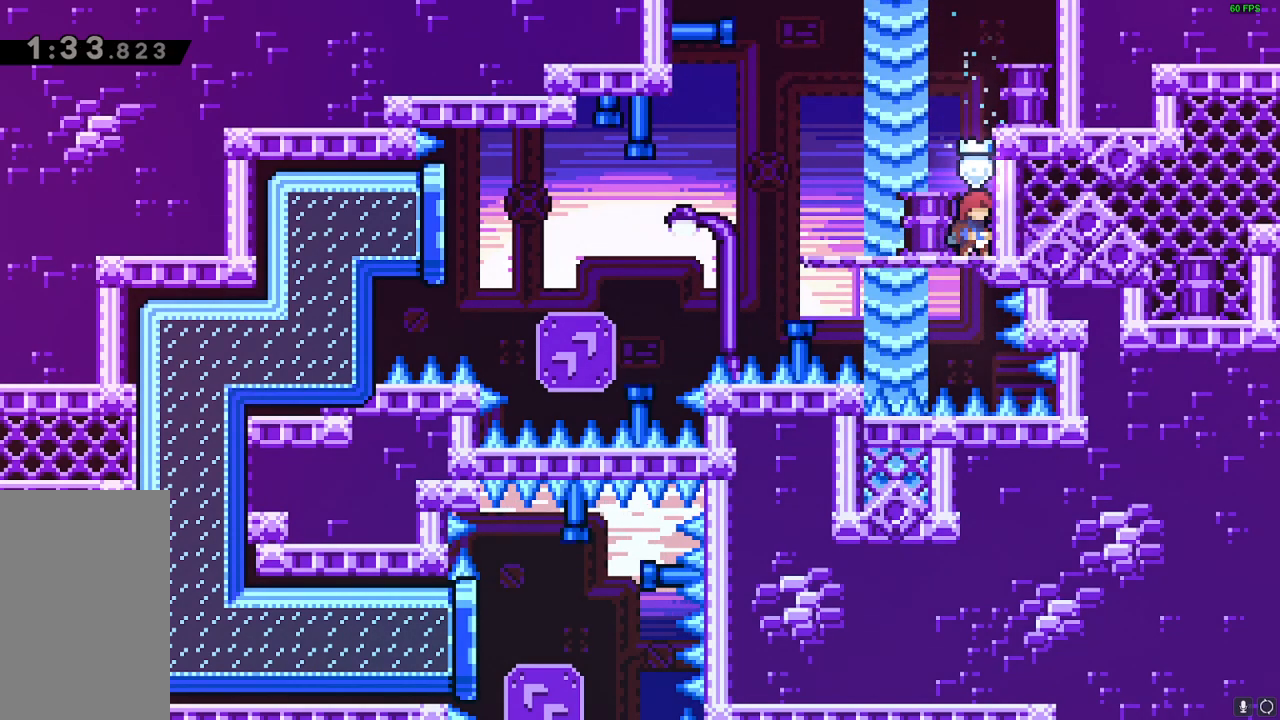
{"keys": ["up"], "events": [[117, "jump", "down"], [300, "right", "down"], [333, "up", "down"], [367, "dash", "down"], [367, "right", "up"], [383, "jump", "up"], [467, "dash", "up"]]}
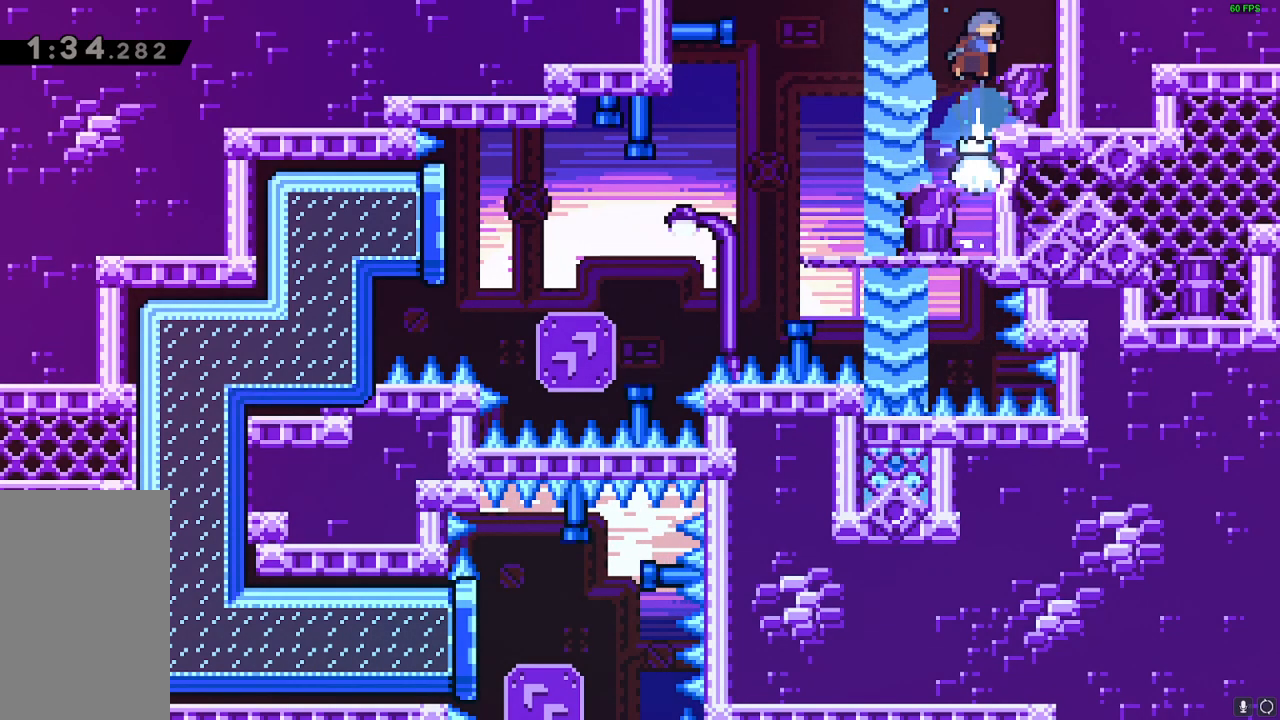
{"keys": [], "events": [[100, "right", "down"], [167, "grab", "down"], [217, "up", "up"], [250, "jump", "down"], [333, "jump", "up"], [383, "right", "up"], [467, "grab", "up"]]}
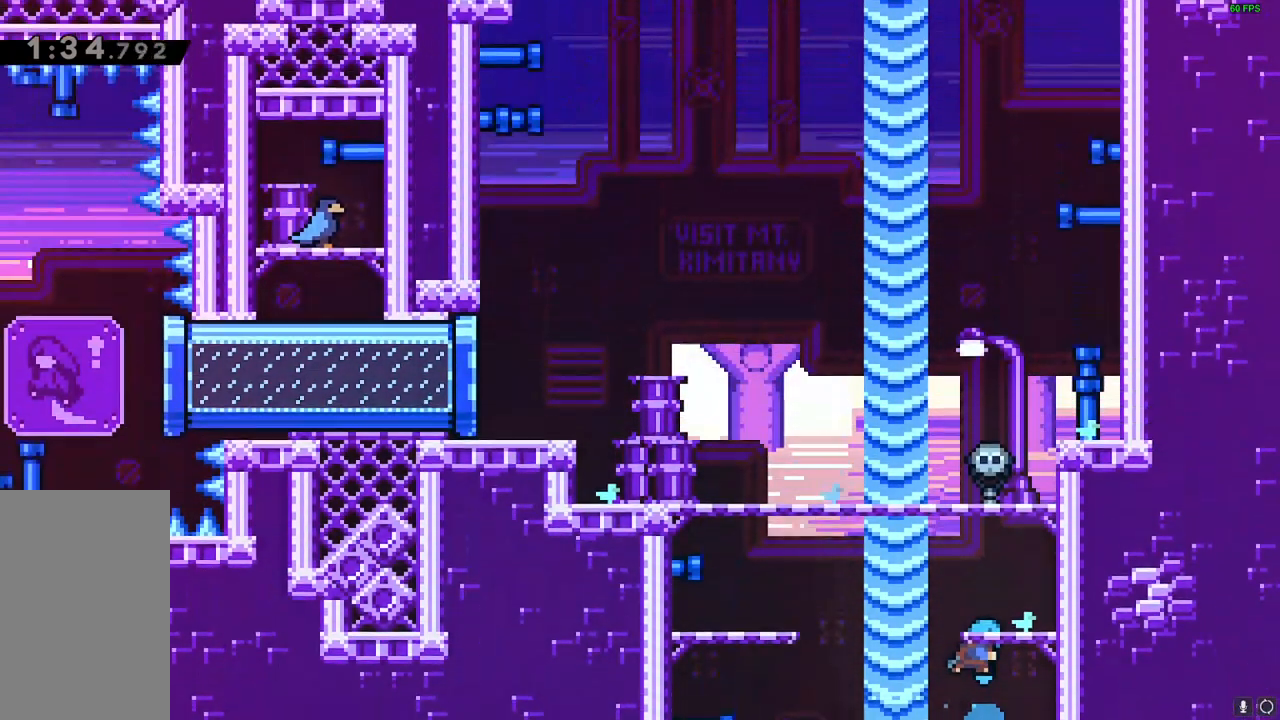
{"keys": ["up"], "events": [[333, "up", "down"], [417, "dash", "down"], [500, "dash", "up"]]}
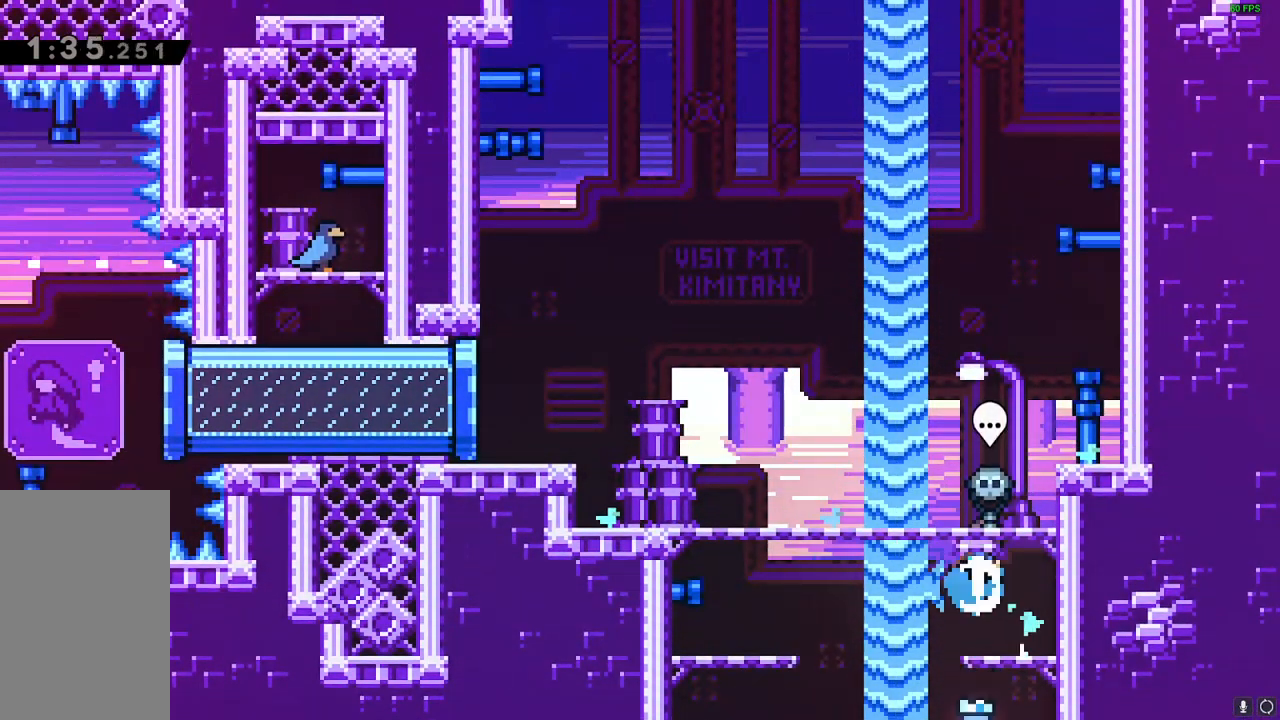
{"keys": ["left"], "events": [[117, "left", "down"], [133, "up", "up"]]}
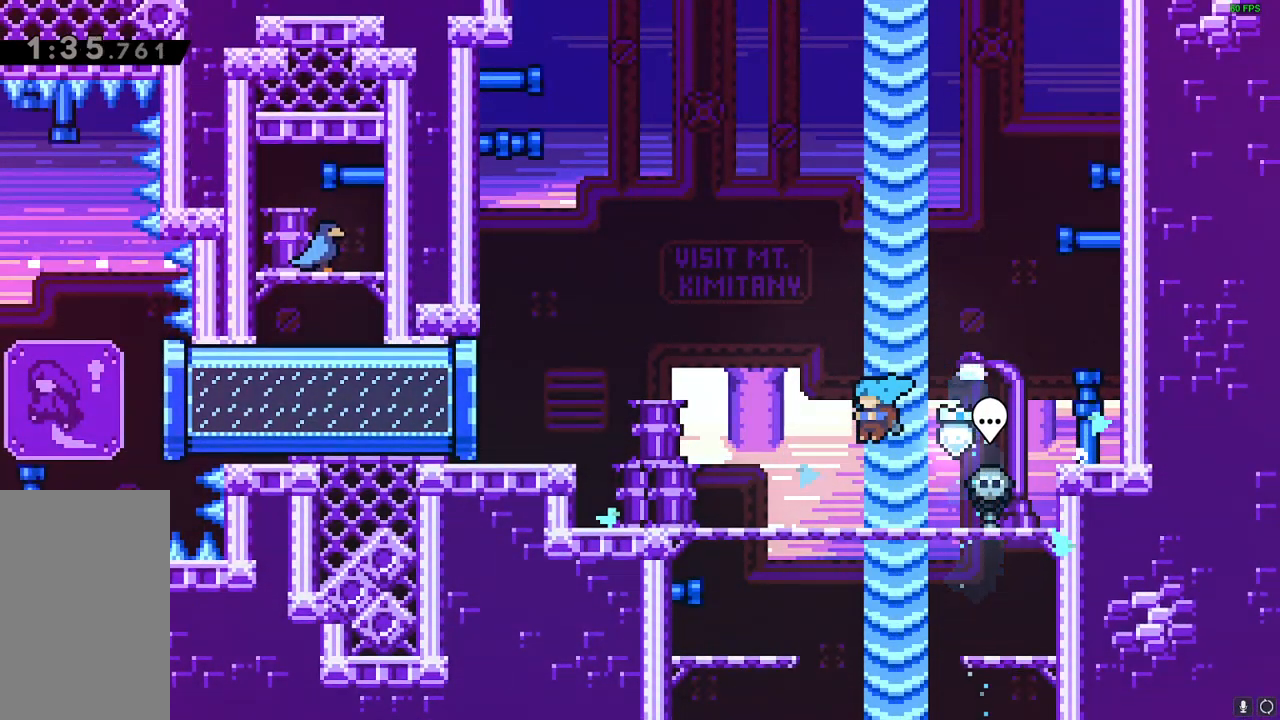
{"keys": ["left"]}
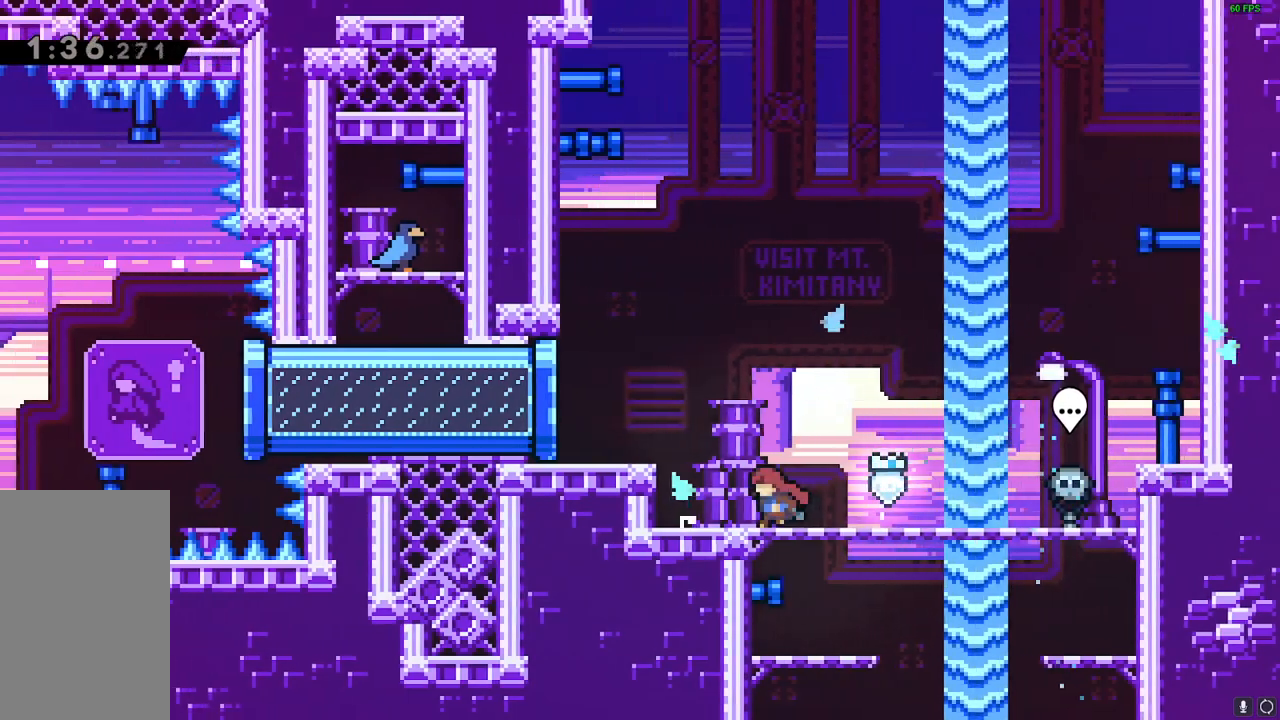
{"keys": ["left"]}
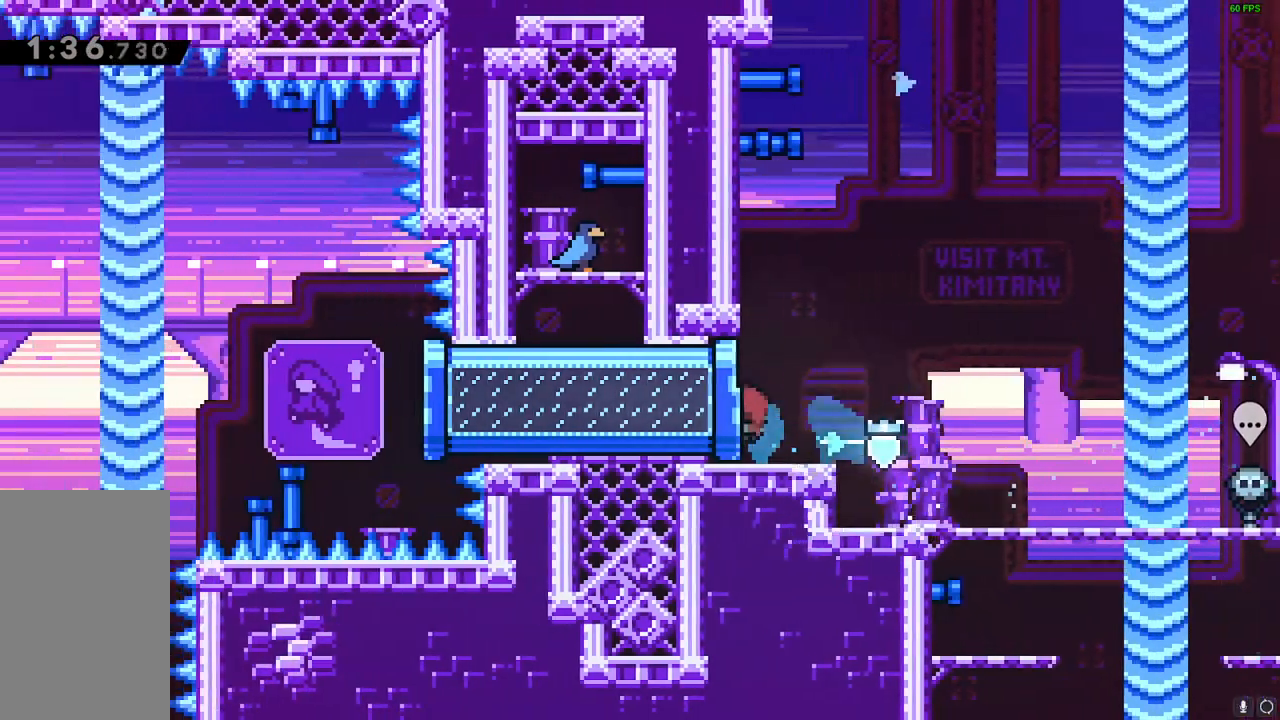
{"keys": ["left"], "events": []}